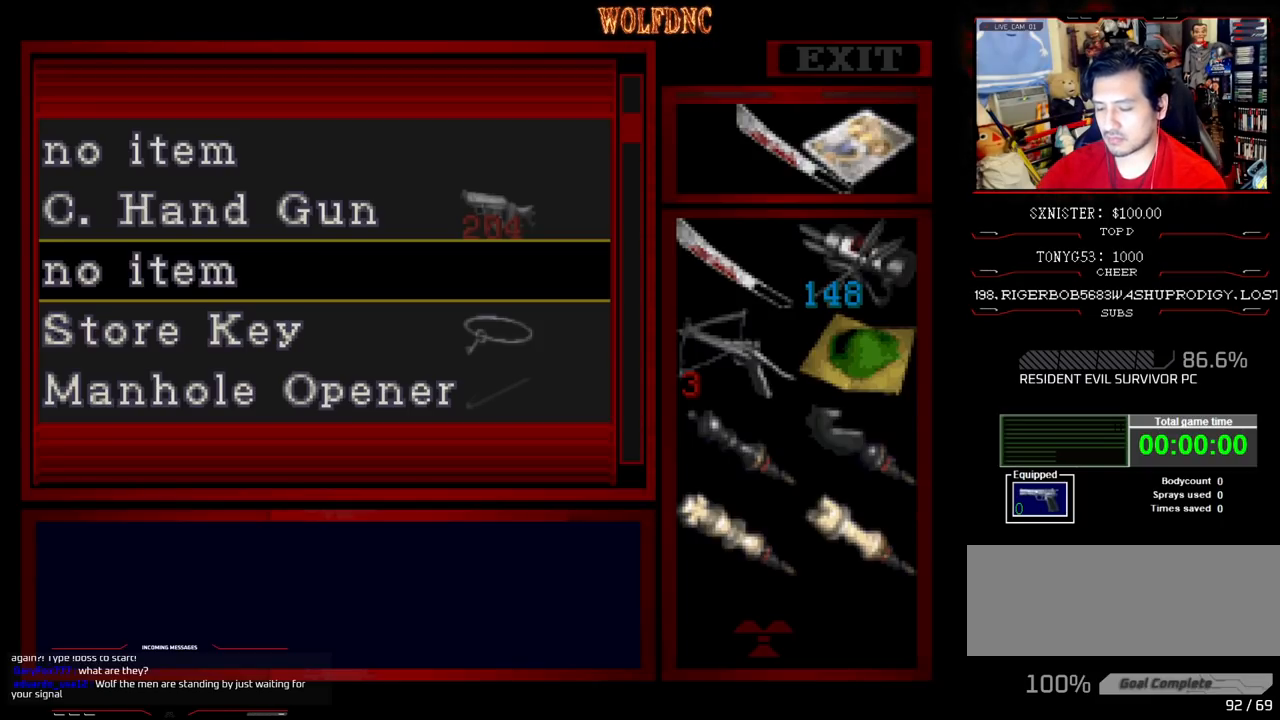
Gameplay with a controller (PlayStation layout); each line is a JSON object with the inputs held at the frame after it. "events" lists button and stick changes between this image and that frame as [ms after this image, input, new state], when the widget could be followed in between. Not read: L3 R3 other_buttons.
{"buttons": [], "events": [[100, "DPAD_LEFT", "down"], [250, "DPAD_LEFT", "up"]]}
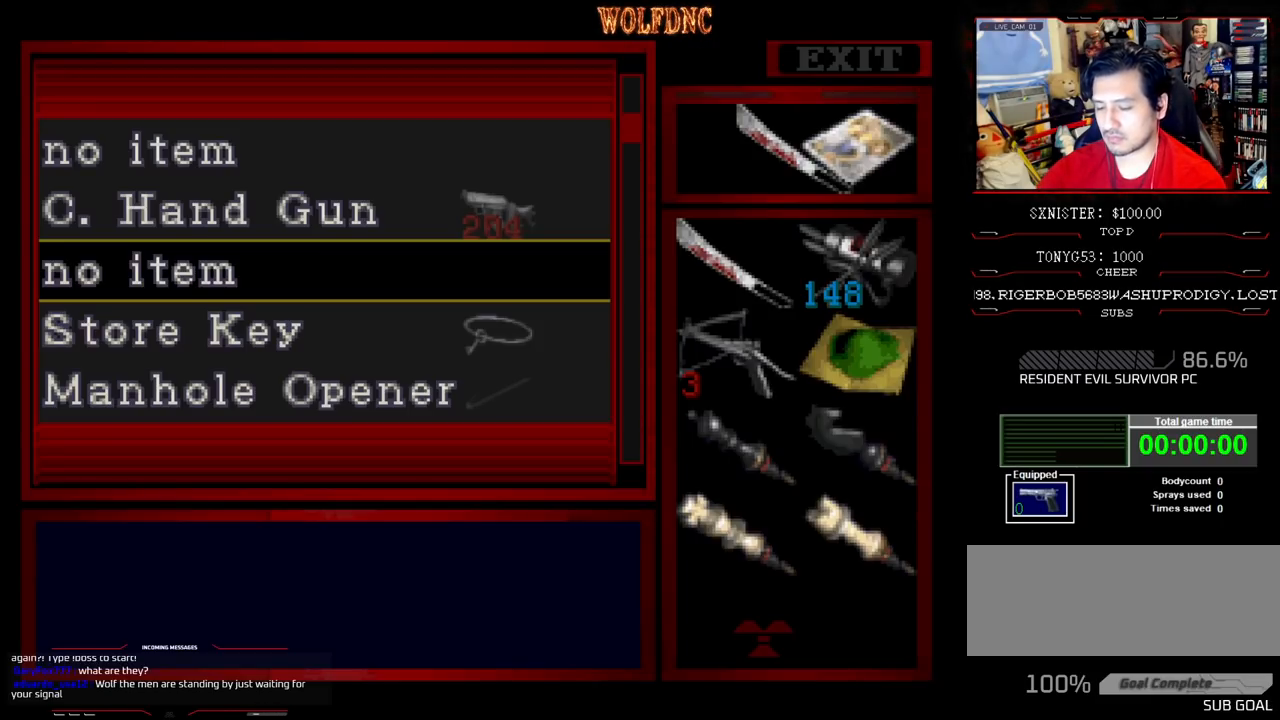
{"buttons": [], "events": [[350, "DPAD_UP", "down"], [450, "DPAD_UP", "up"]]}
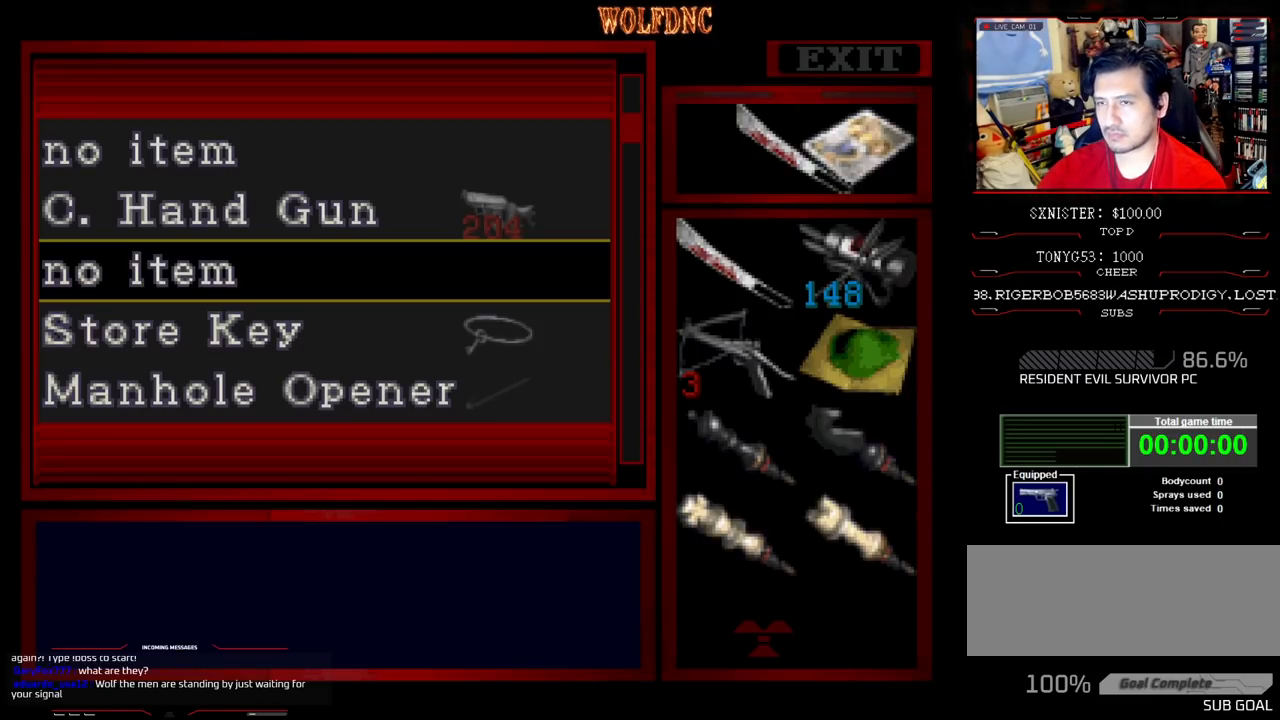
{"buttons": [], "events": []}
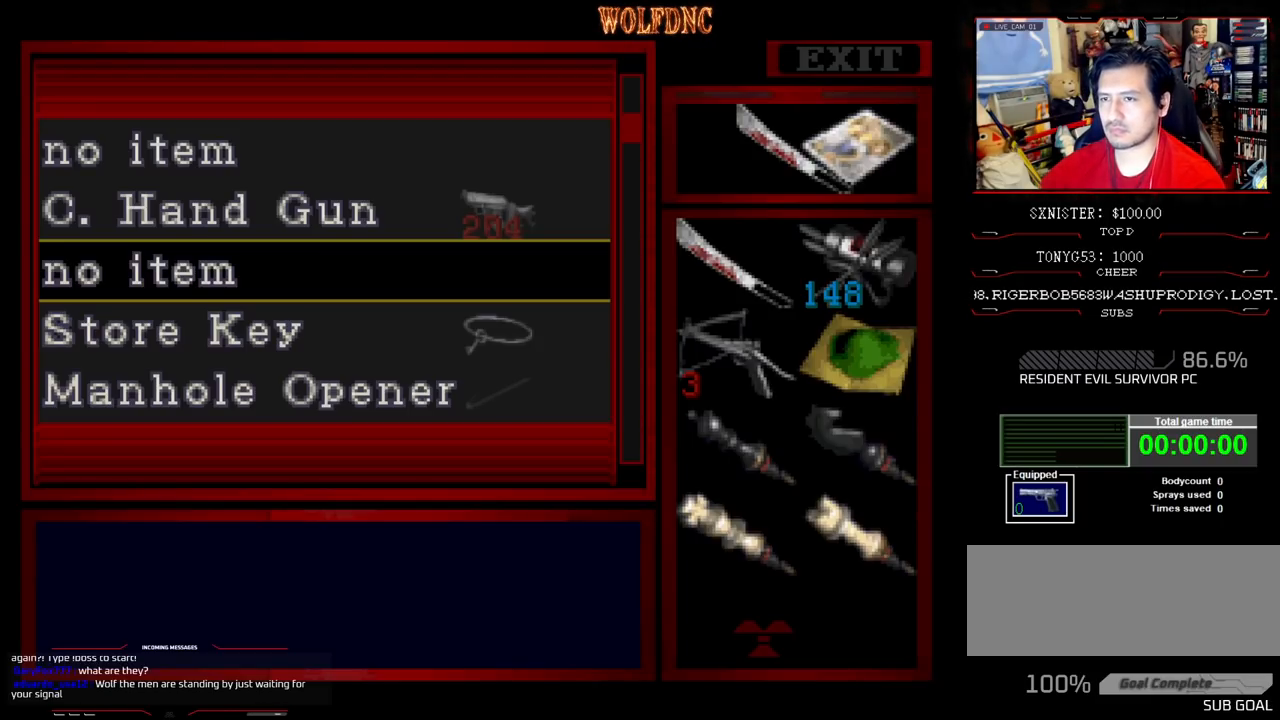
{"buttons": [], "events": []}
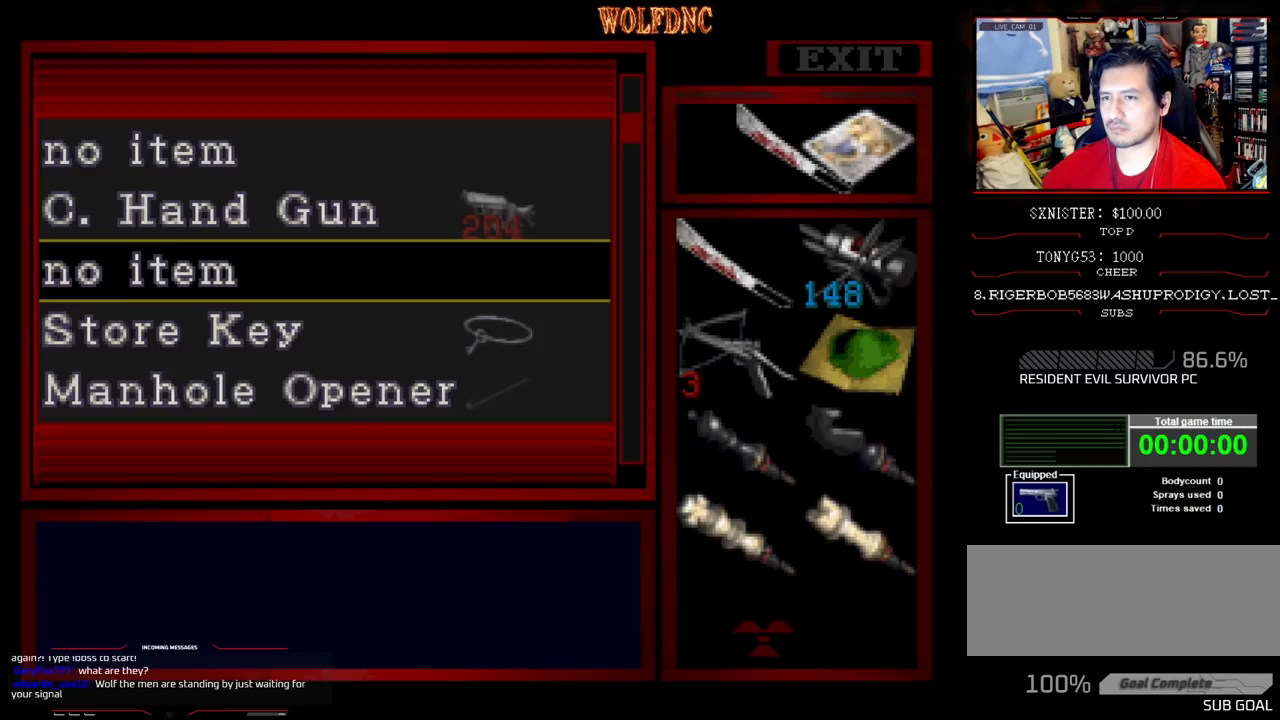
{"buttons": [], "events": []}
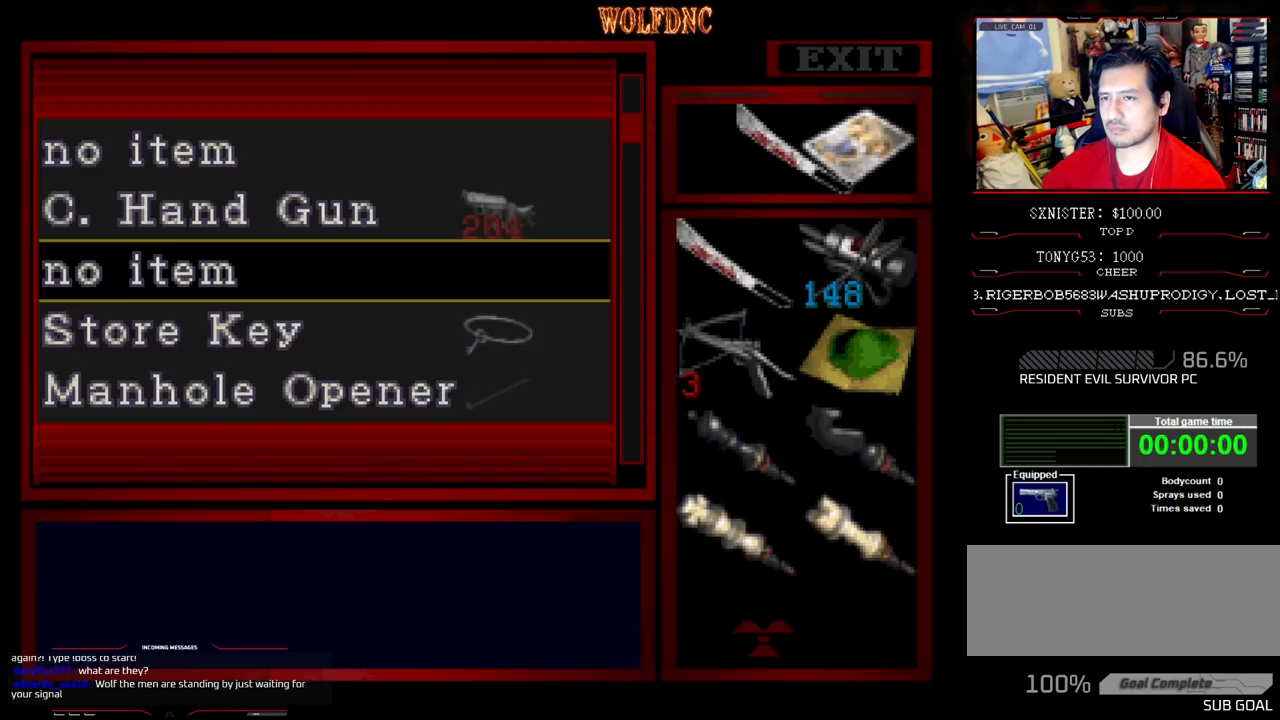
{"buttons": [], "events": []}
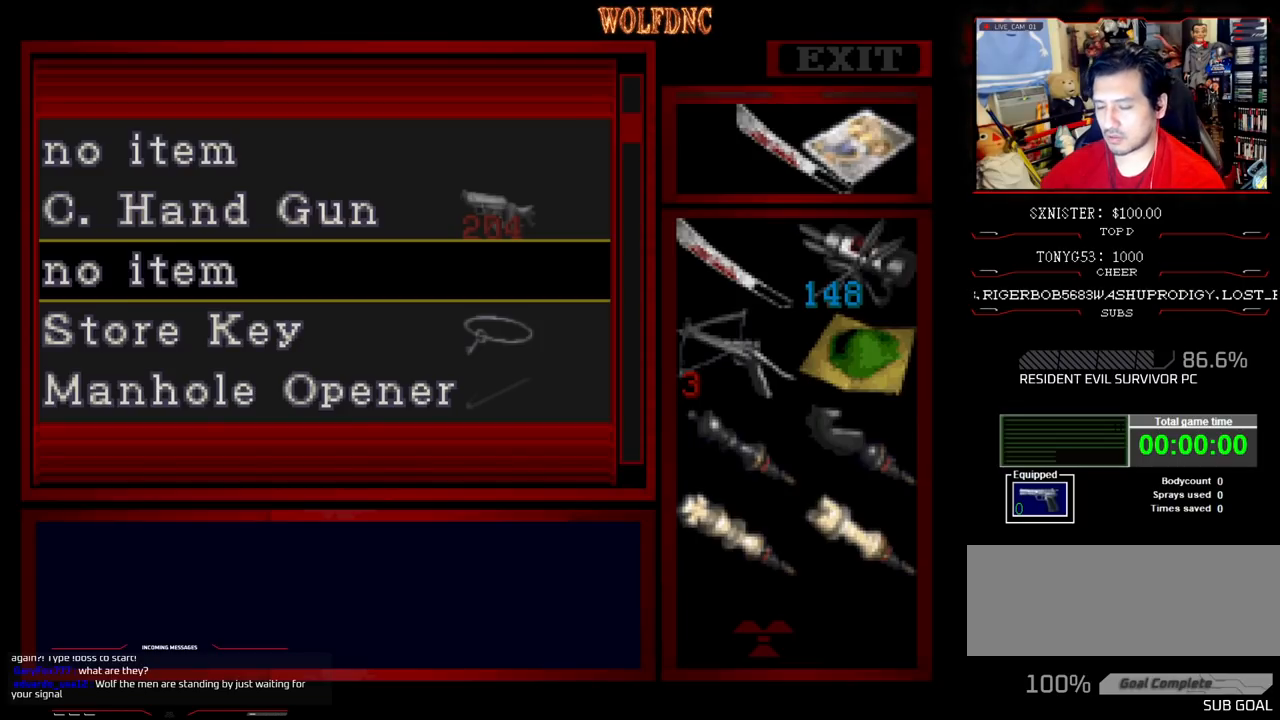
{"buttons": [], "events": []}
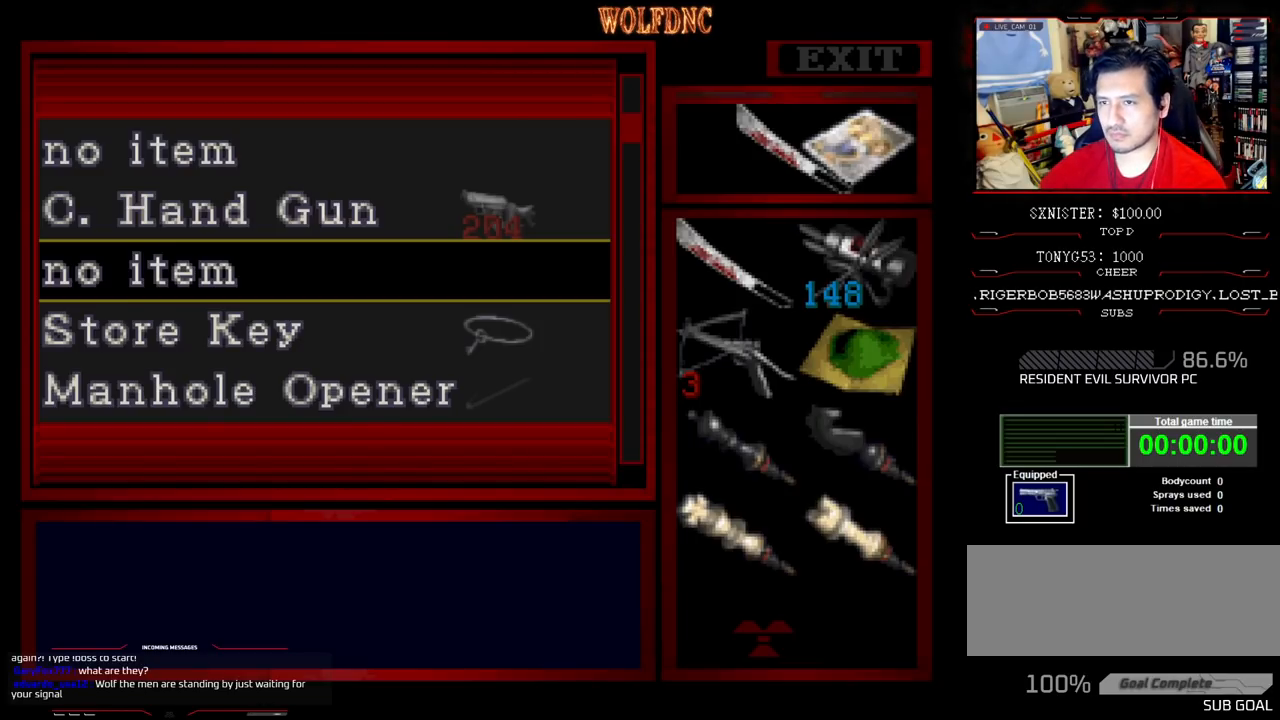
{"buttons": [], "events": []}
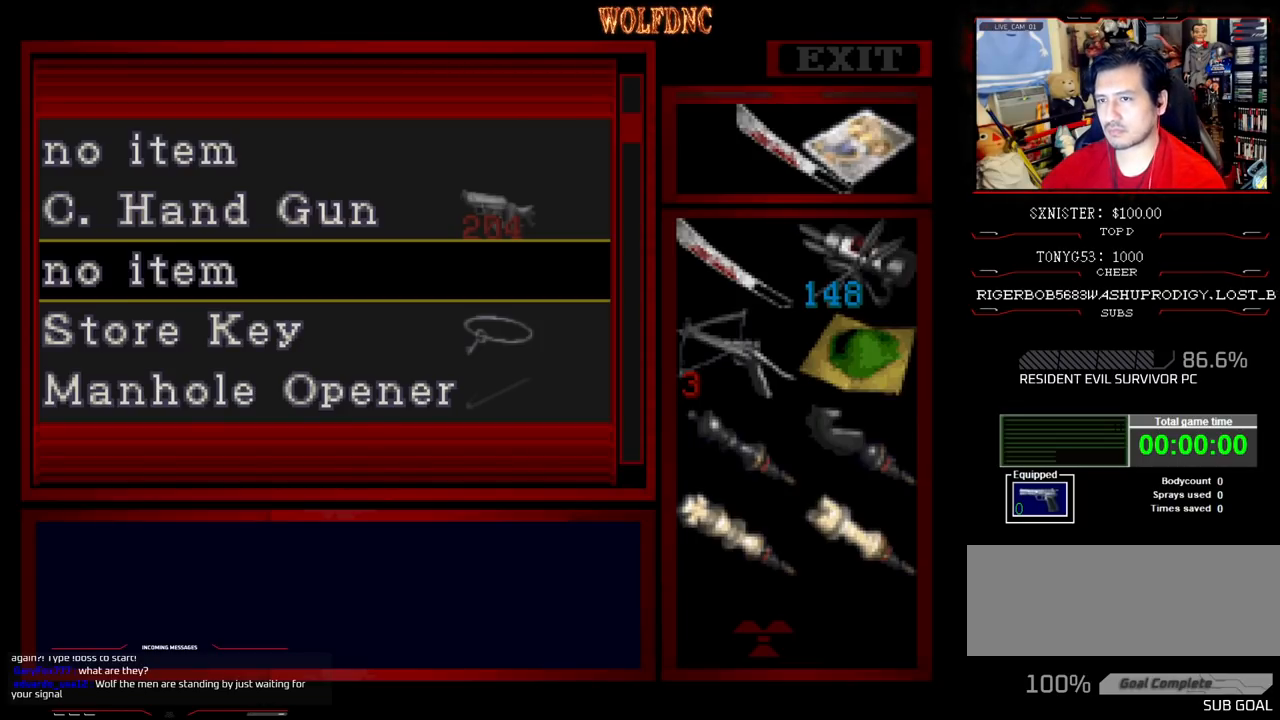
{"buttons": [], "events": []}
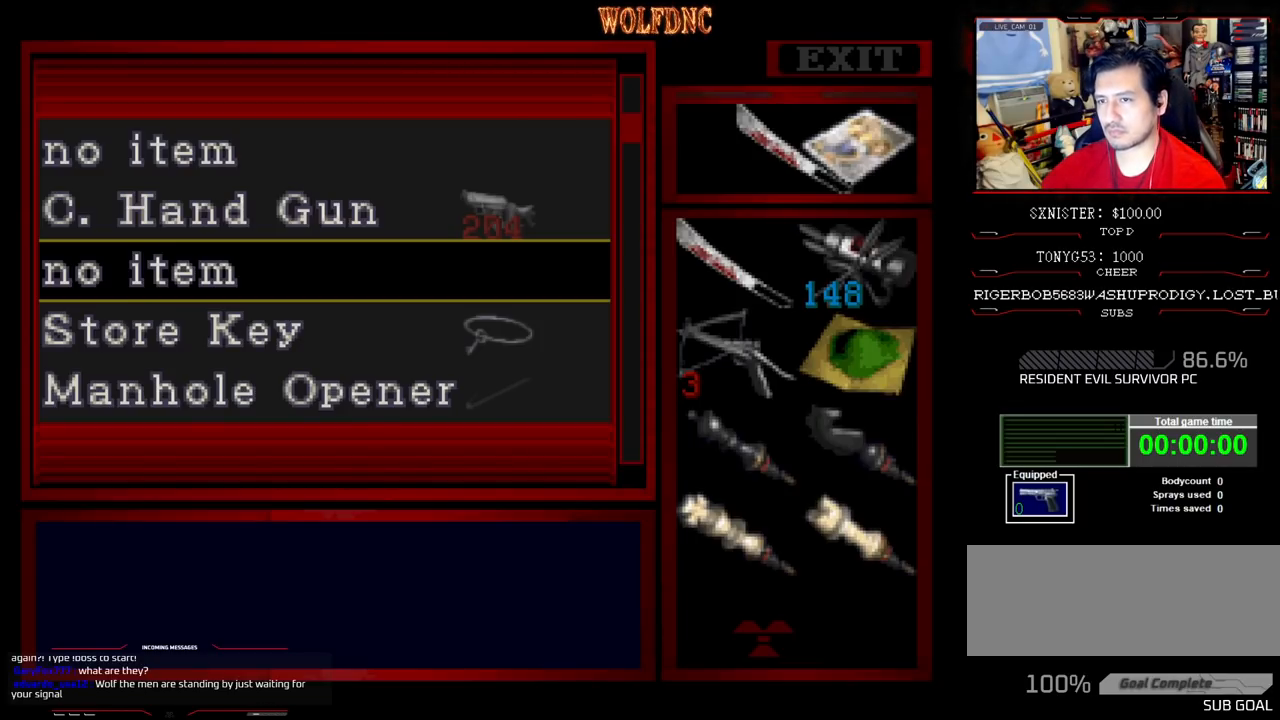
{"buttons": [], "events": []}
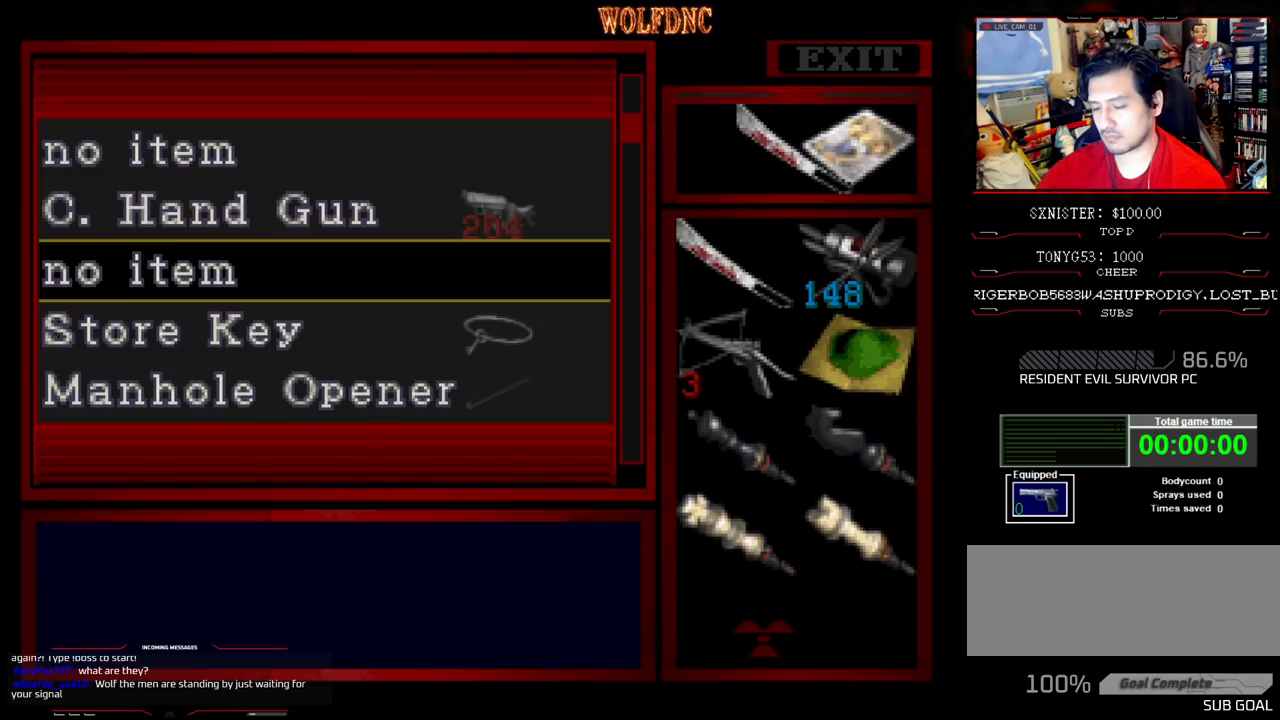
{"buttons": [], "events": [[117, "DPAD_RIGHT", "down"], [167, "DPAD_RIGHT", "up"]]}
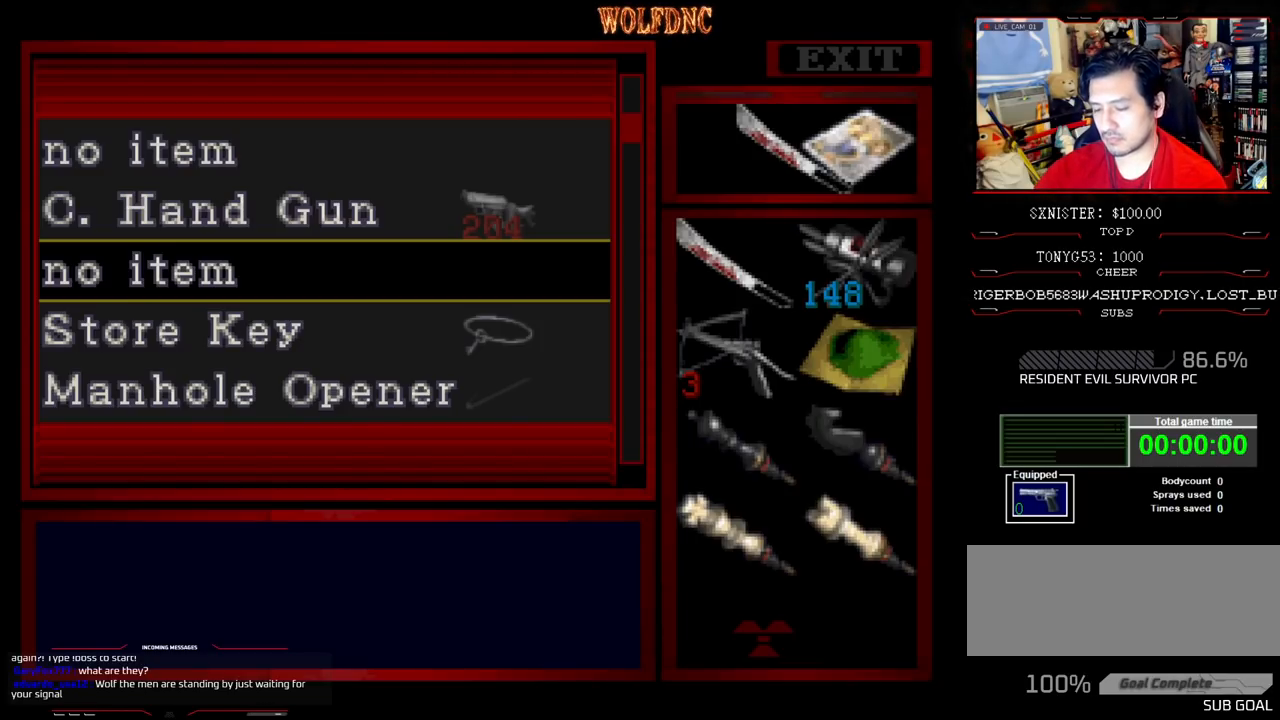
{"buttons": [], "events": []}
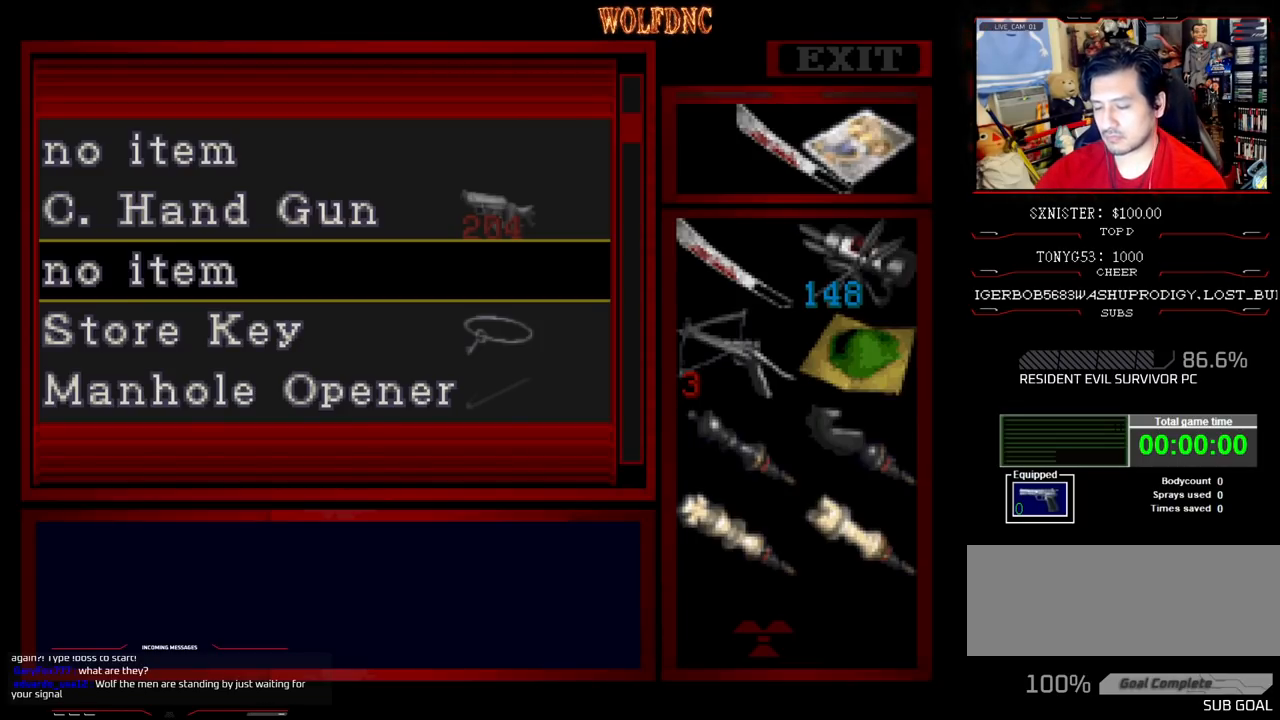
{"buttons": [], "events": [[100, "DPAD_RIGHT", "down"], [200, "DPAD_RIGHT", "up"]]}